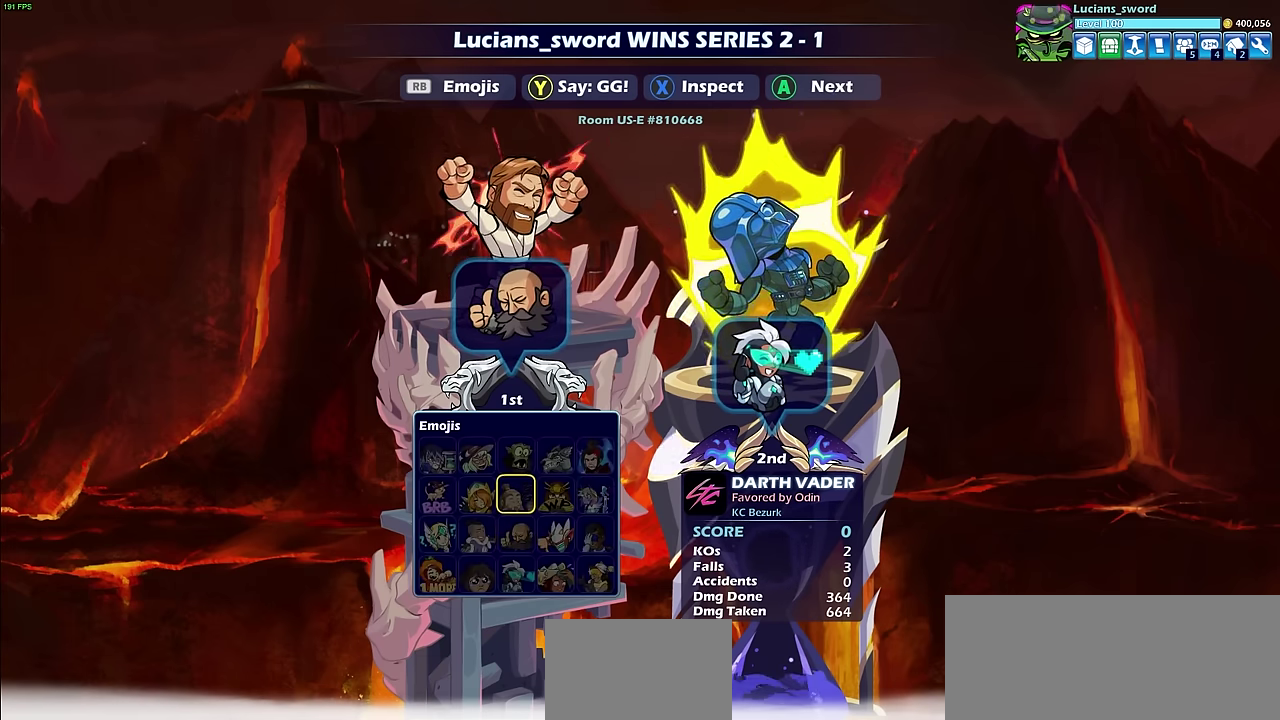
Gameplay with a controller (PlayStation layout); each line is a JSON object with the inputs held at the frame after it (dt_ms = milliseconds from this image to that frame). "events" lists button and stick changes between this image and that frame as [ms after this image, input, new state], when the widget could be followed in between.
{"dt_ms": 300, "buttons": ["DPAD_DOWN"], "left_stick": "center", "right_stick": "center", "events": [[84, "DPAD_DOWN", "down"], [184, "DPAD_DOWN", "up"], [300, "DPAD_DOWN", "down"]]}
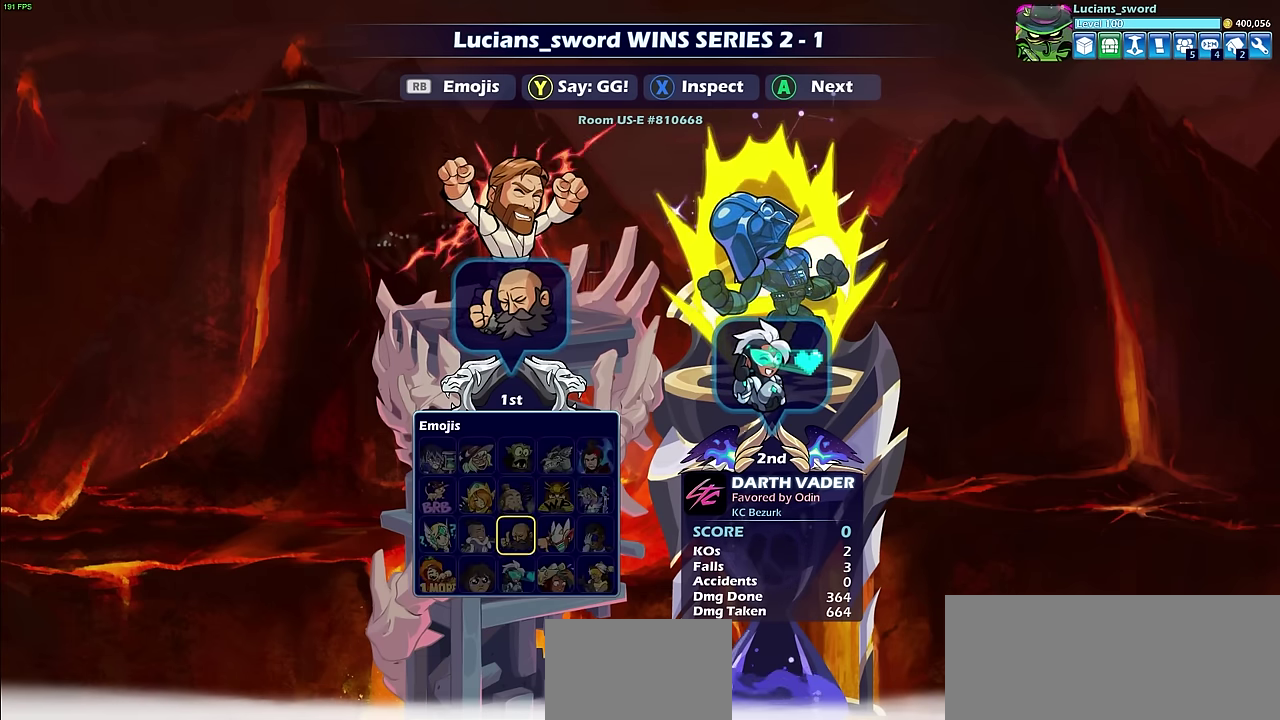
{"dt_ms": 500, "buttons": [], "left_stick": "center", "right_stick": "center", "events": [[67, "DPAD_DOWN", "up"]]}
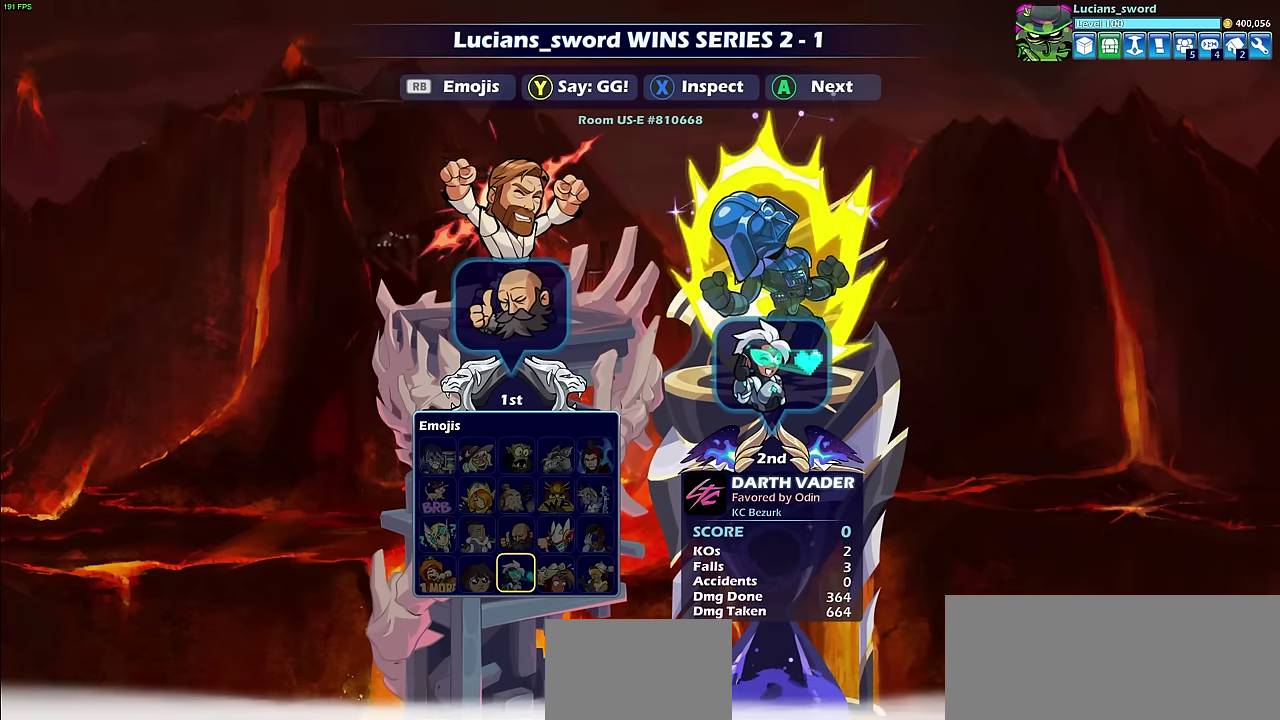
{"dt_ms": 700, "buttons": ["CROSS"], "left_stick": "center", "right_stick": "center", "events": [[683, "CROSS", "down"]]}
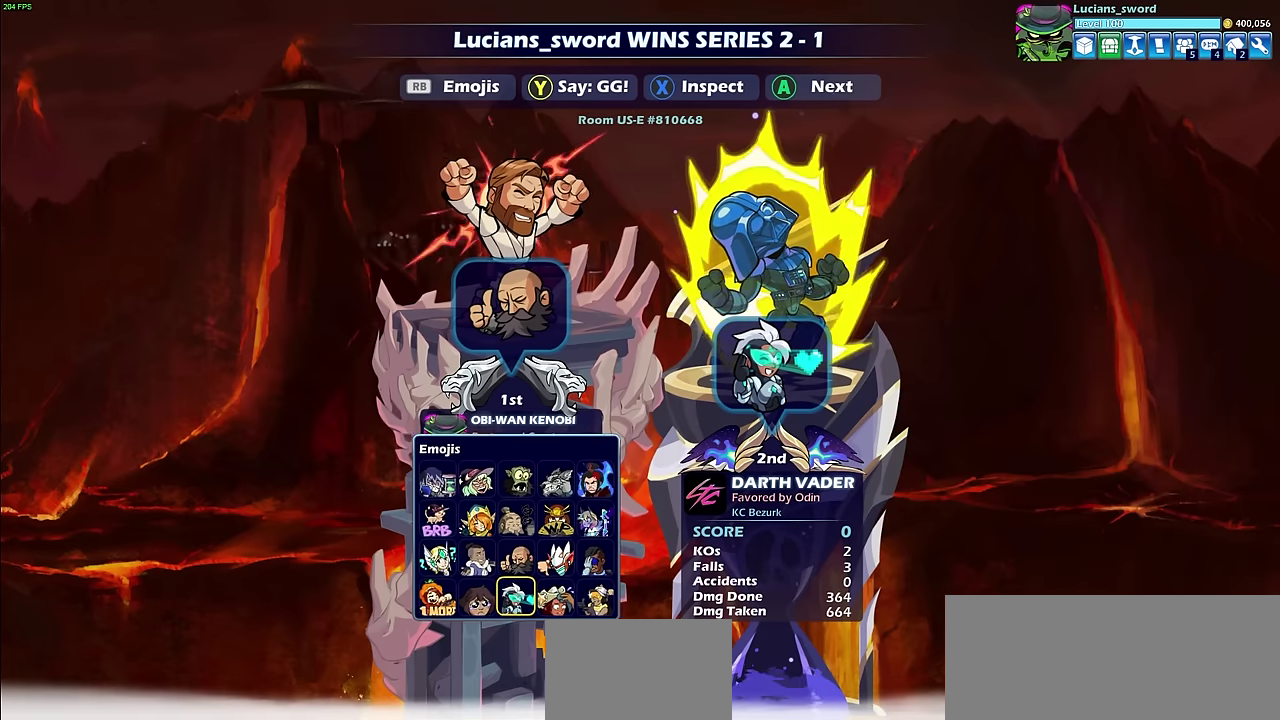
{"dt_ms": 300, "buttons": [], "left_stick": "center", "right_stick": "center", "events": [[83, "CROSS", "up"]]}